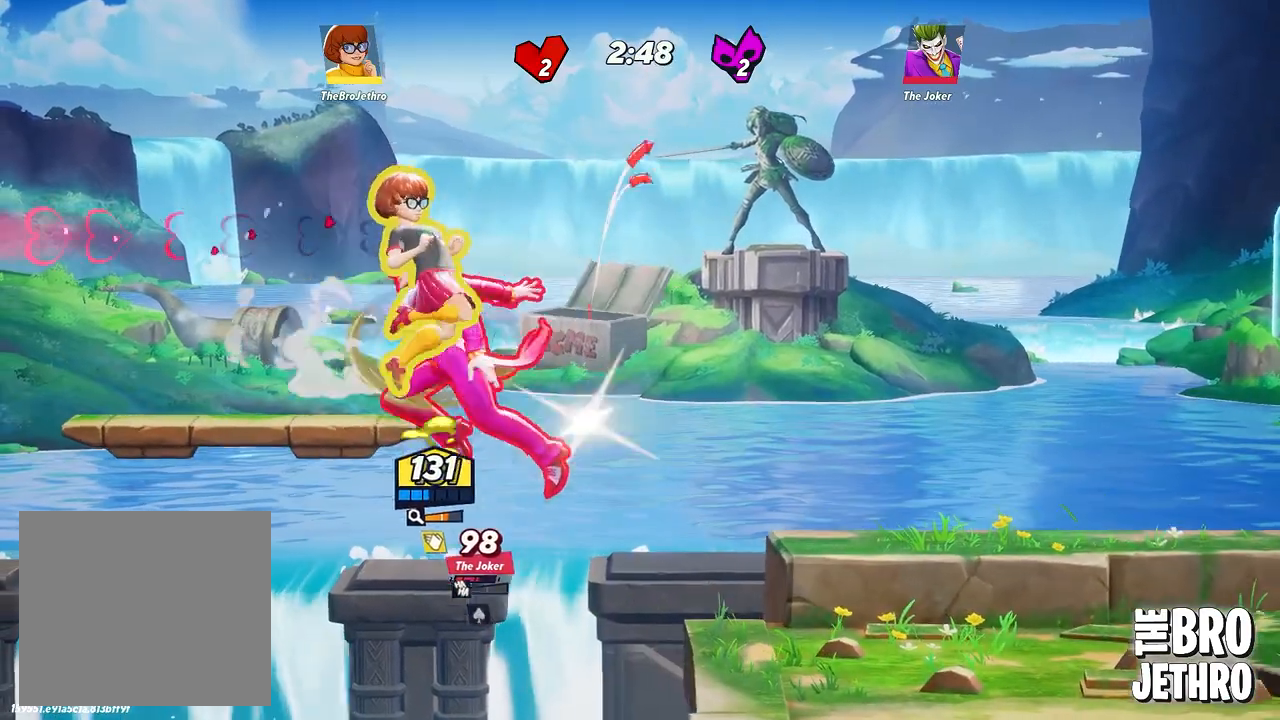
Gameplay with a controller (PlayStation layout); each line is a JSON object with the inputs held at the frame after it. "events" lists button and stick changes between this image and that frame as [ms after this image, input, new state], when the widget could be followed in between. Not read: right_stick.
{"buttons": [], "left_stick": "right", "events": [[317, "L3", "up"]]}
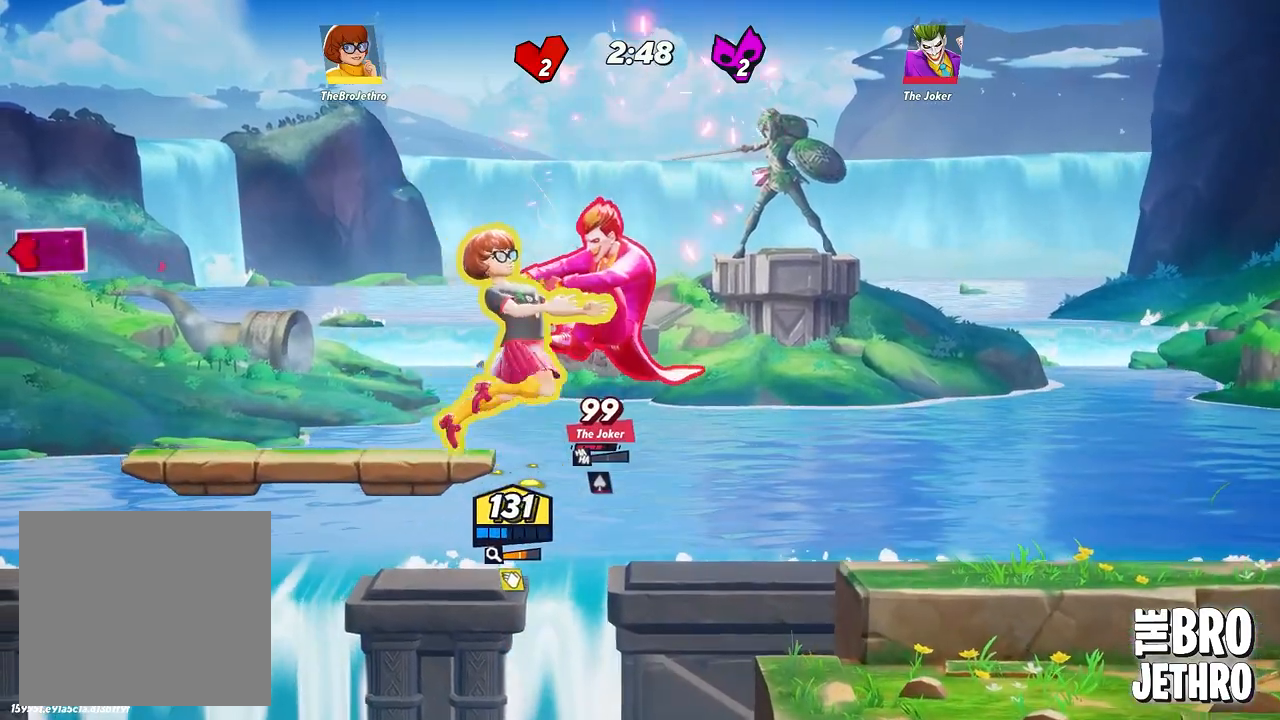
{"buttons": [], "left_stick": "right", "events": [[267, "L3", "down"], [383, "L3", "up"]]}
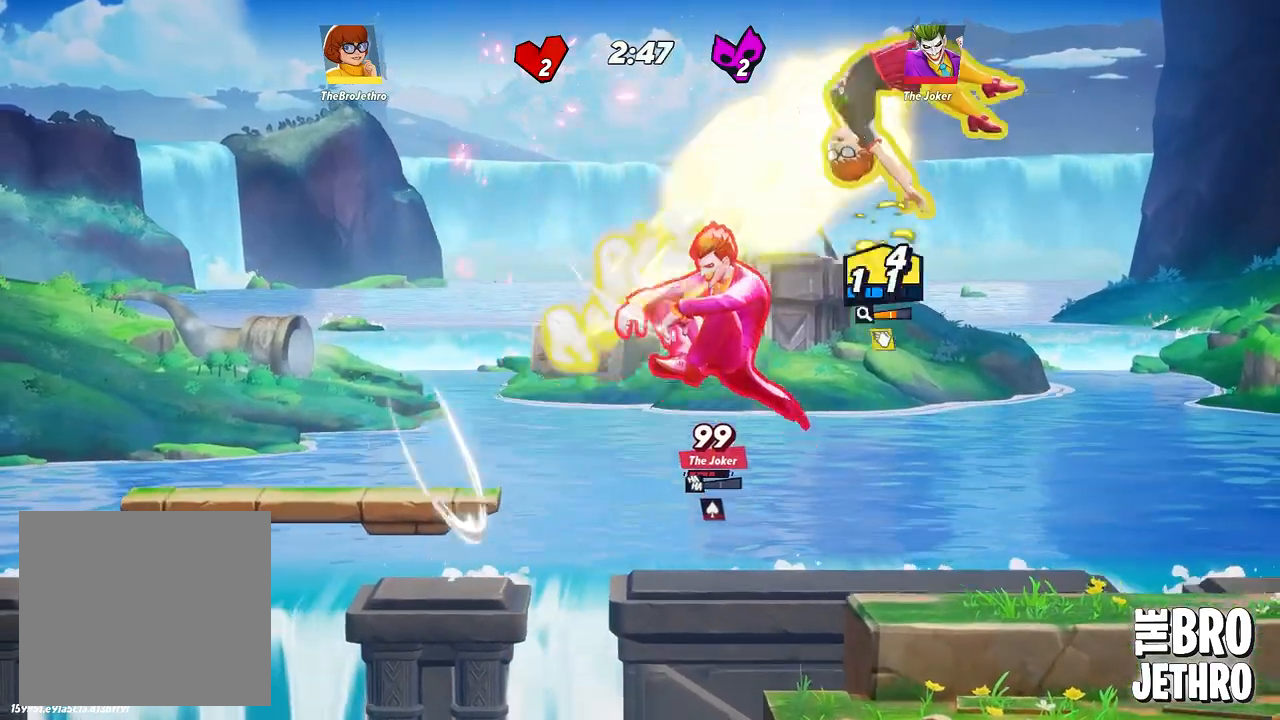
{"buttons": [], "left_stick": "right", "events": []}
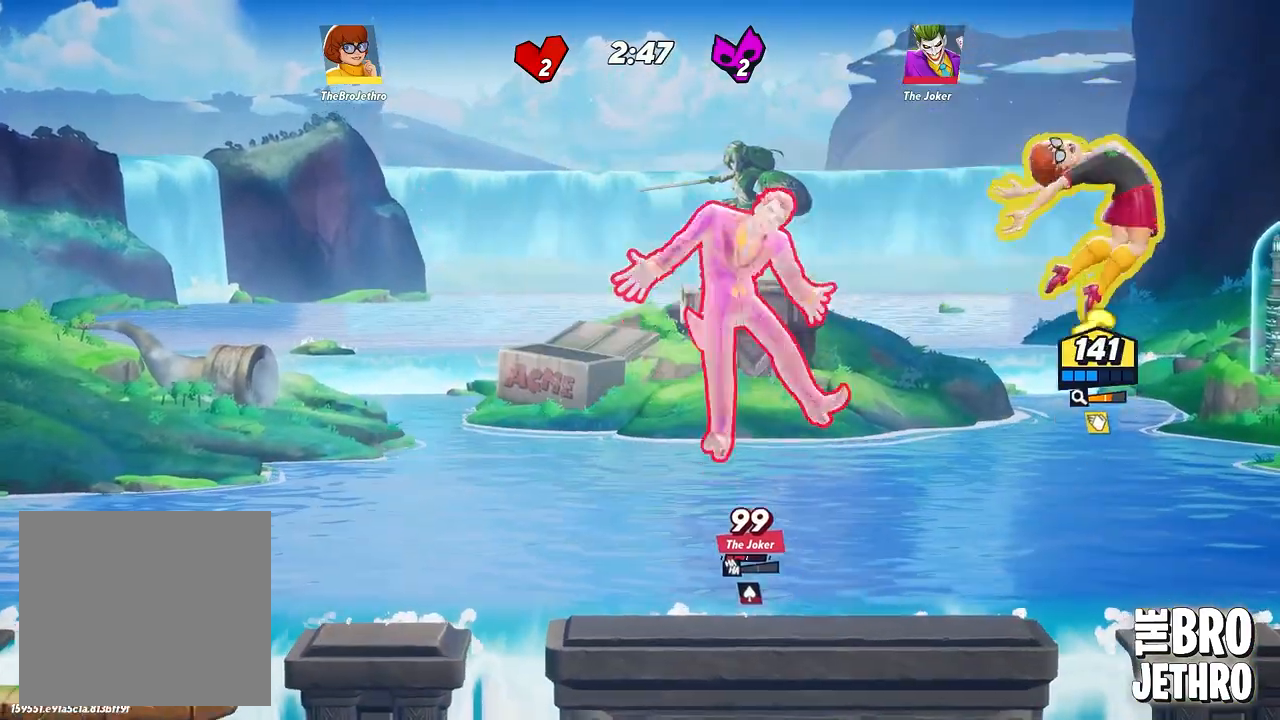
{"buttons": [], "left_stick": "right", "events": [[367, "CIRCLE", "down"], [467, "CIRCLE", "up"]]}
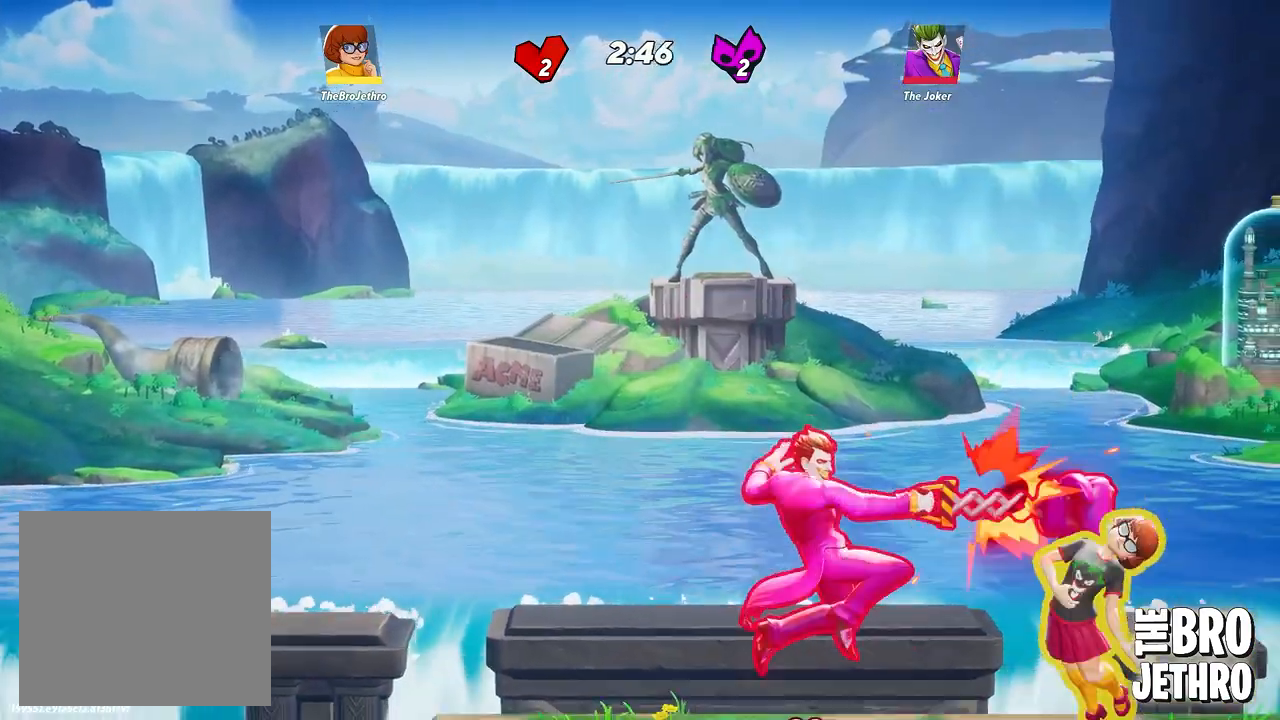
{"buttons": [], "left_stick": "right", "events": [[33, "CIRCLE", "down"], [133, "CIRCLE", "up"], [417, "CIRCLE", "down"], [500, "CIRCLE", "up"]]}
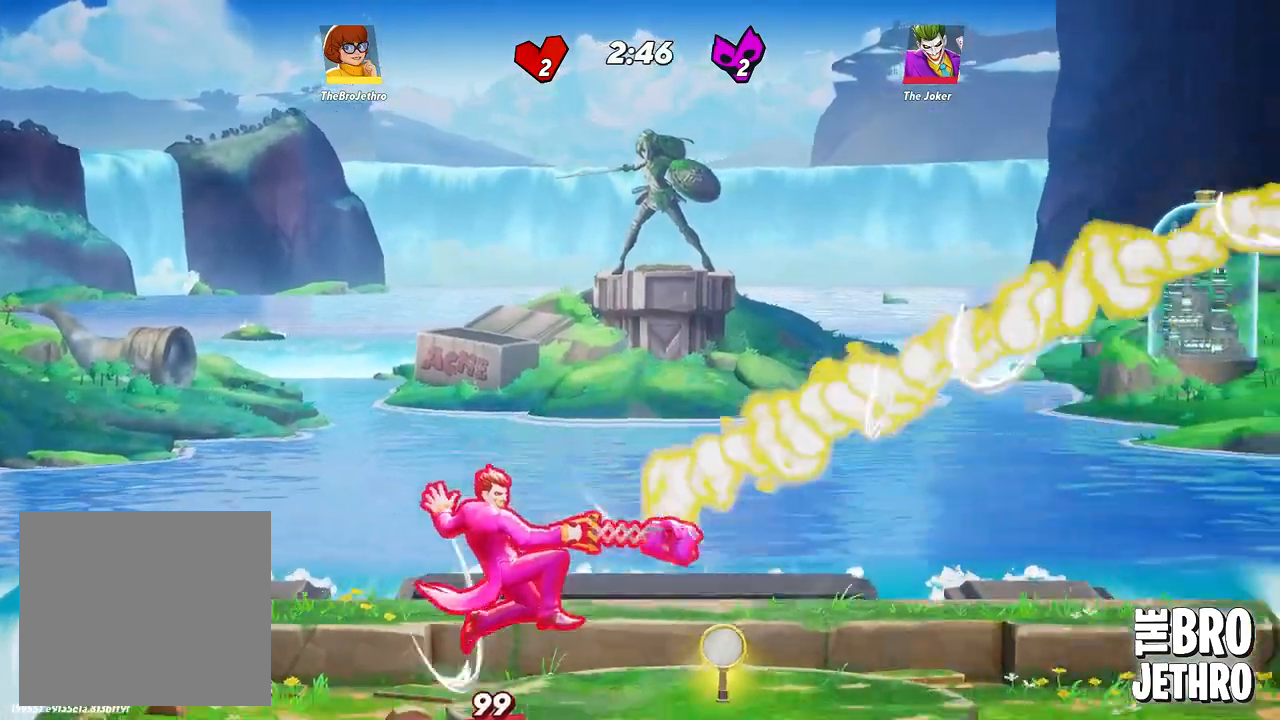
{"buttons": ["CROSS"], "left_stick": "left", "events": [[83, "CIRCLE", "down"], [183, "CIRCLE", "up"], [350, "L3", "down"], [400, "L3", "up"], [400, "left_stick", "left"], [483, "CROSS", "down"]]}
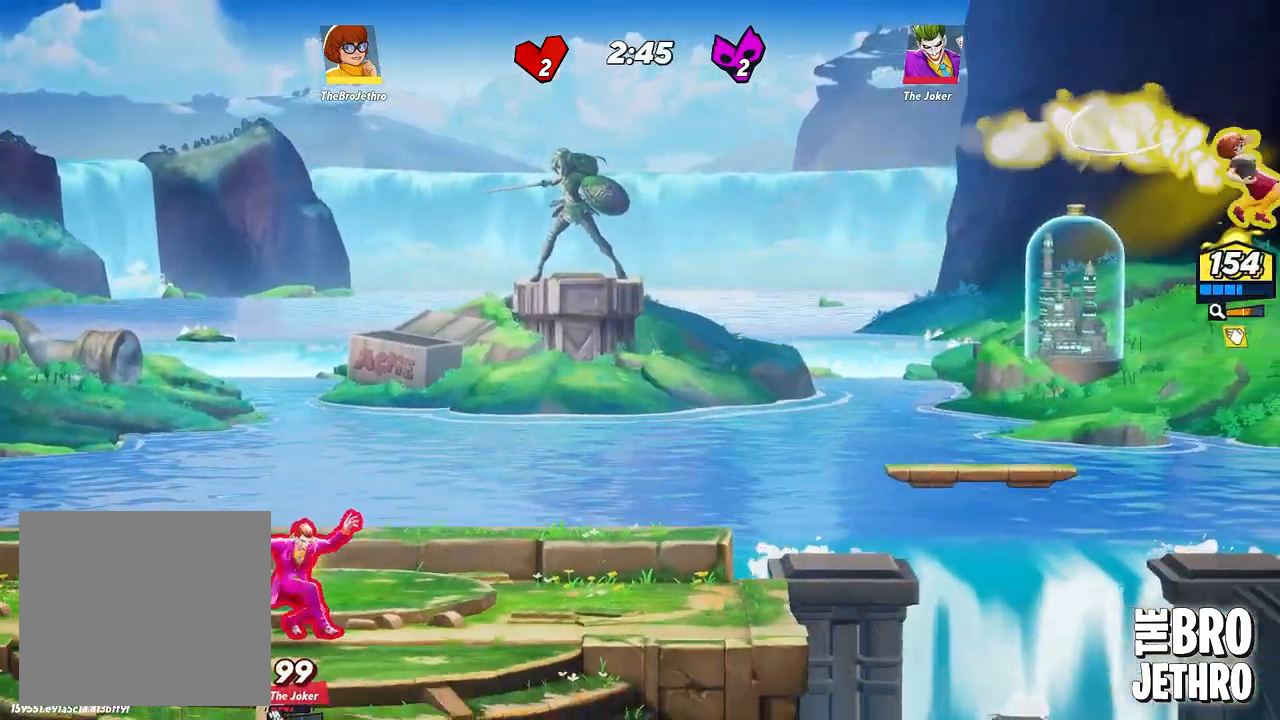
{"buttons": ["TRIANGLE", "L3"], "left_stick": "left", "events": [[50, "L3", "down"], [100, "CROSS", "up"], [217, "TRIANGLE", "down"], [300, "TRIANGLE", "up"], [350, "TRIANGLE", "down"], [433, "TRIANGLE", "up"], [500, "TRIANGLE", "down"]]}
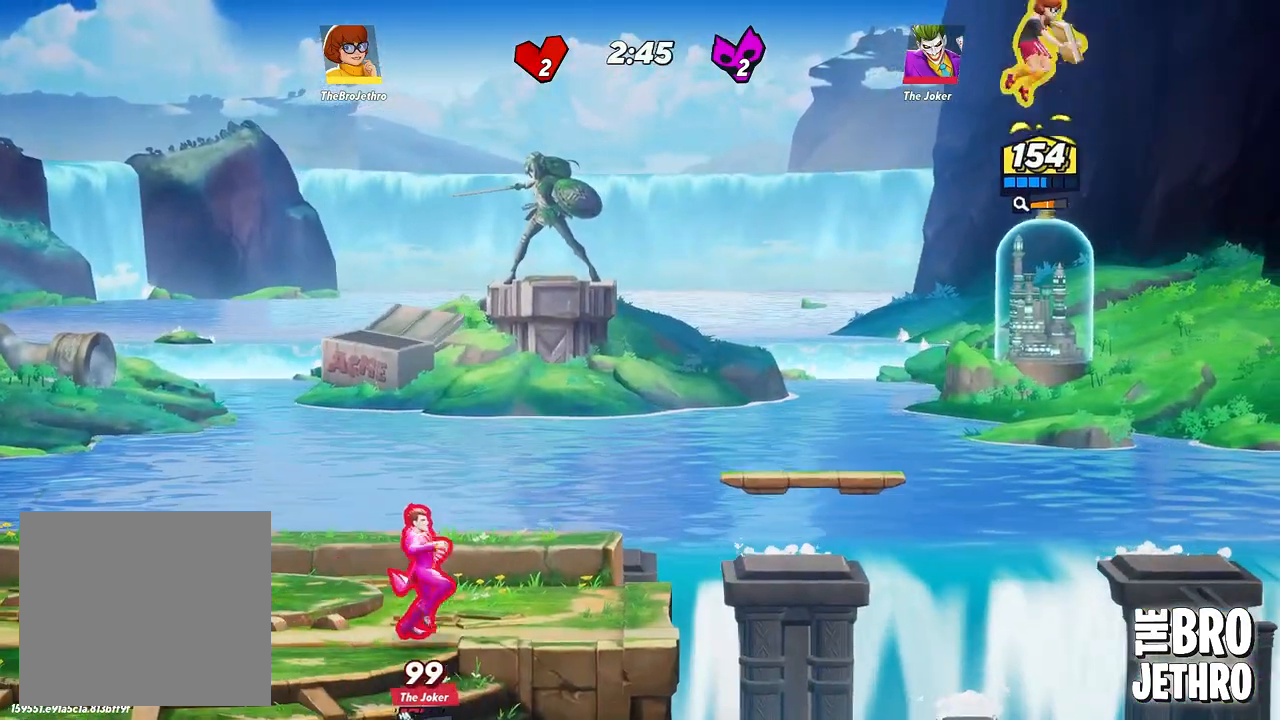
{"buttons": ["L3"], "left_stick": "left", "events": [[483, "TRIANGLE", "up"]]}
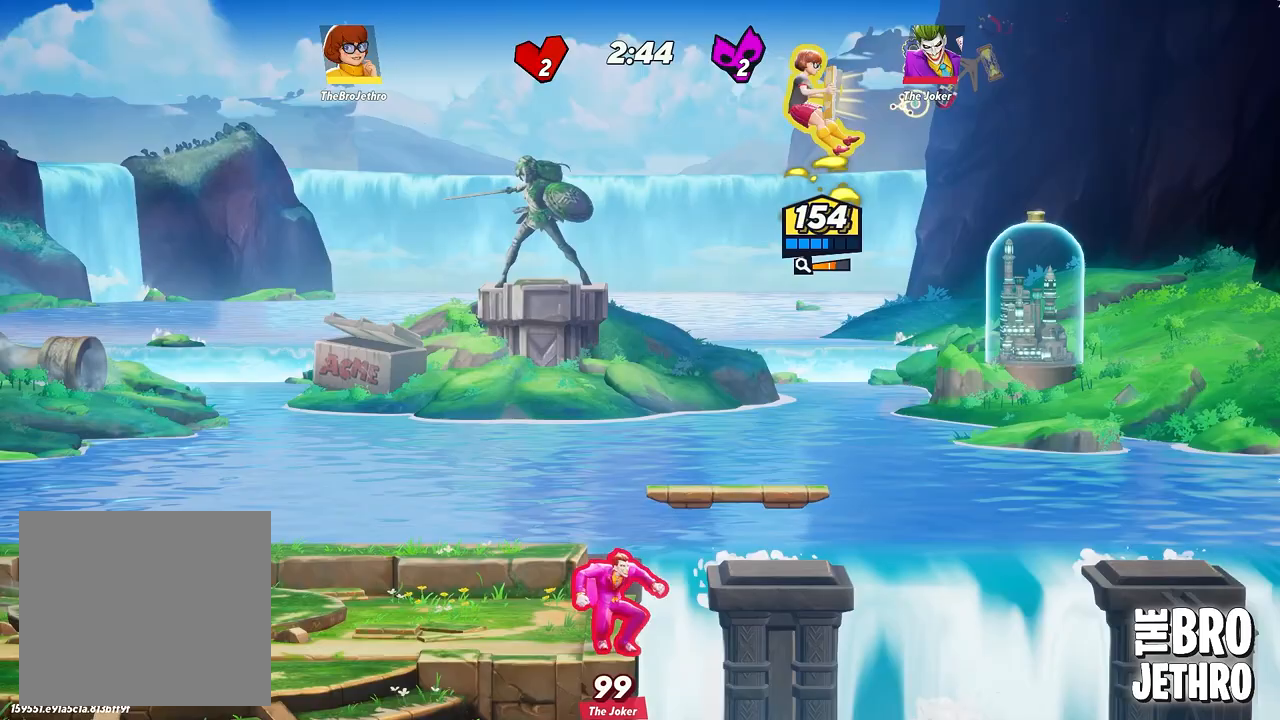
{"buttons": ["L3"], "left_stick": "left", "events": [[83, "CIRCLE", "down"], [167, "CIRCLE", "up"], [250, "CIRCLE", "down"], [333, "CIRCLE", "up"], [417, "CIRCLE", "down"], [450, "CIRCLE", "up"]]}
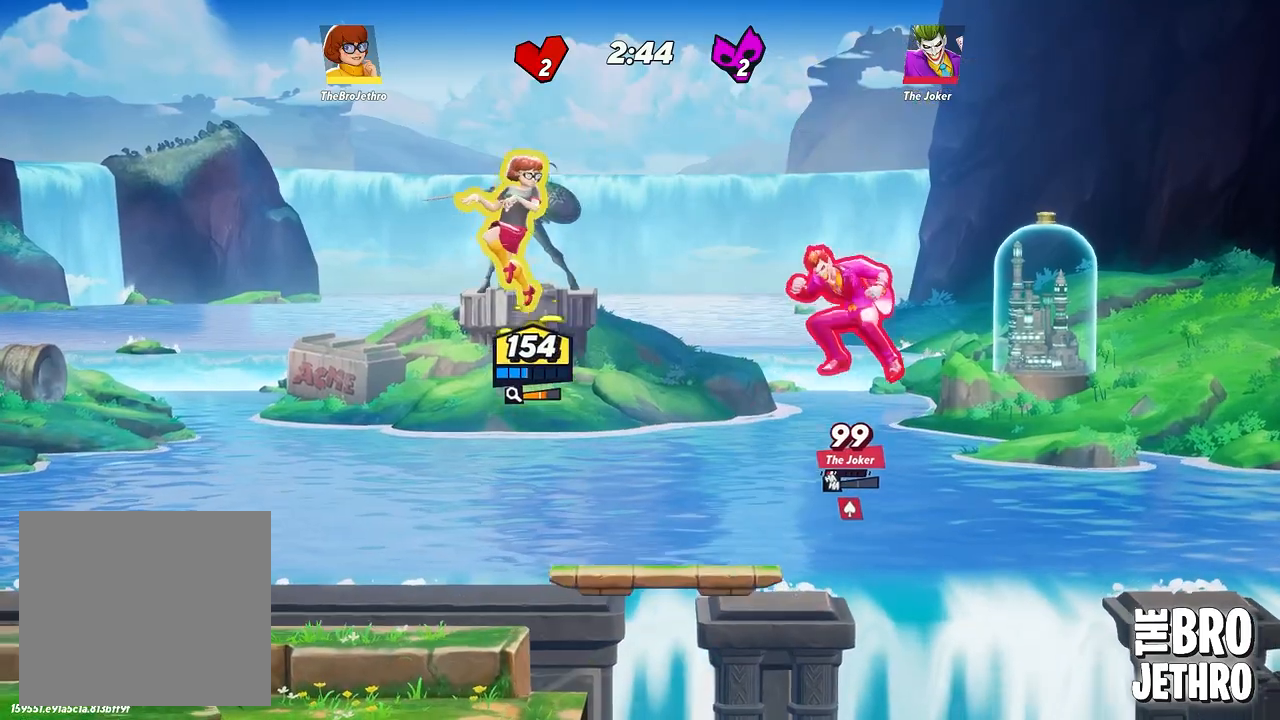
{"buttons": [], "left_stick": "left", "events": [[283, "L3", "up"]]}
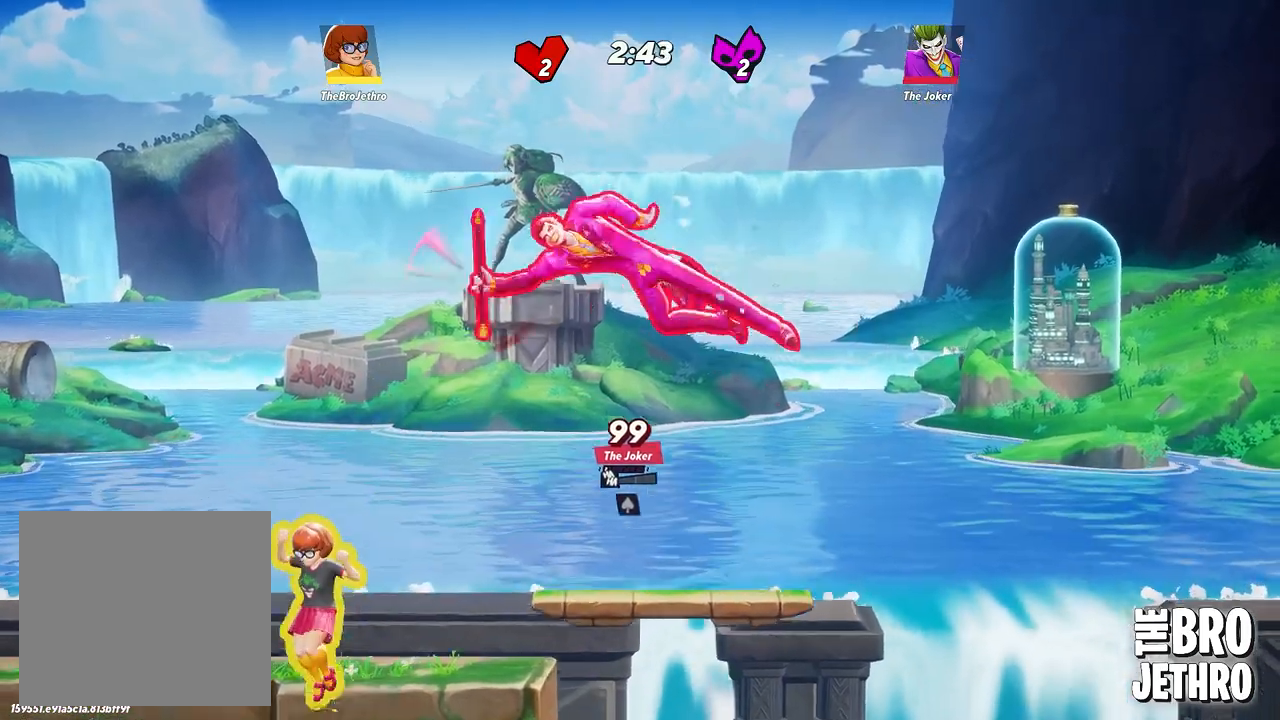
{"buttons": [], "left_stick": "left", "events": [[67, "CIRCLE", "down"], [150, "CIRCLE", "up"], [233, "CIRCLE", "down"], [300, "CIRCLE", "up"]]}
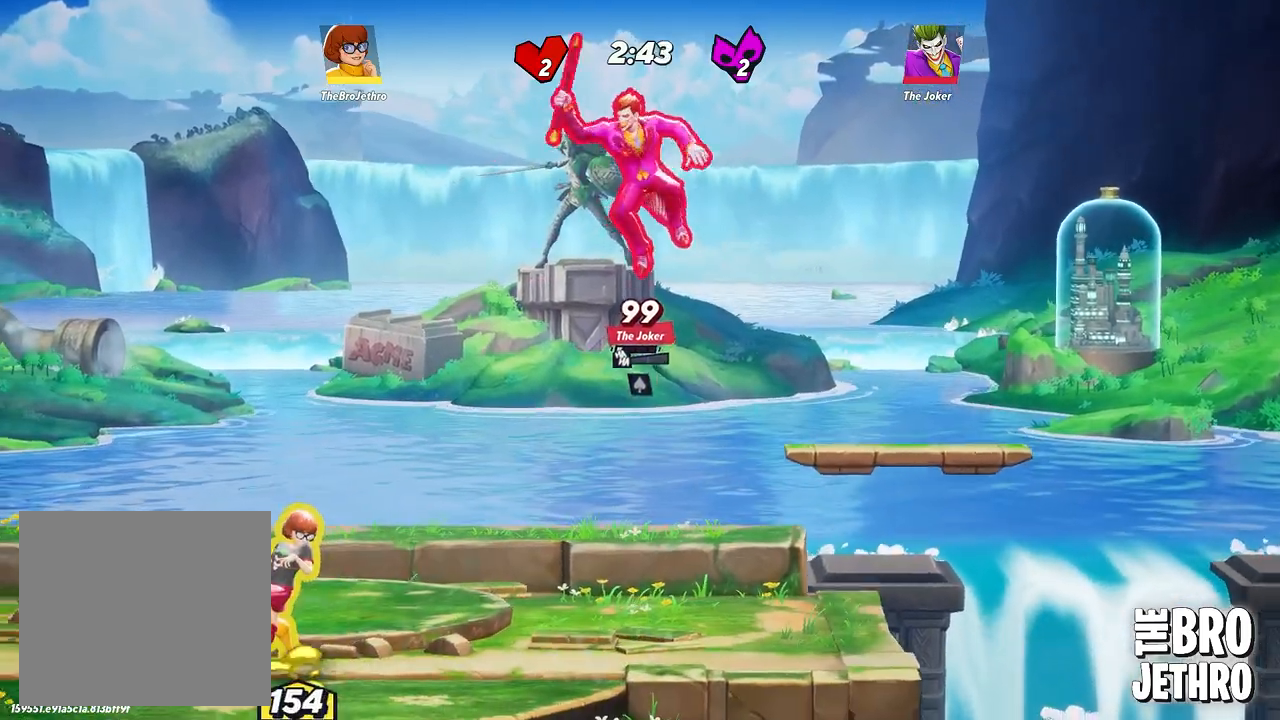
{"buttons": [], "left_stick": "left", "events": []}
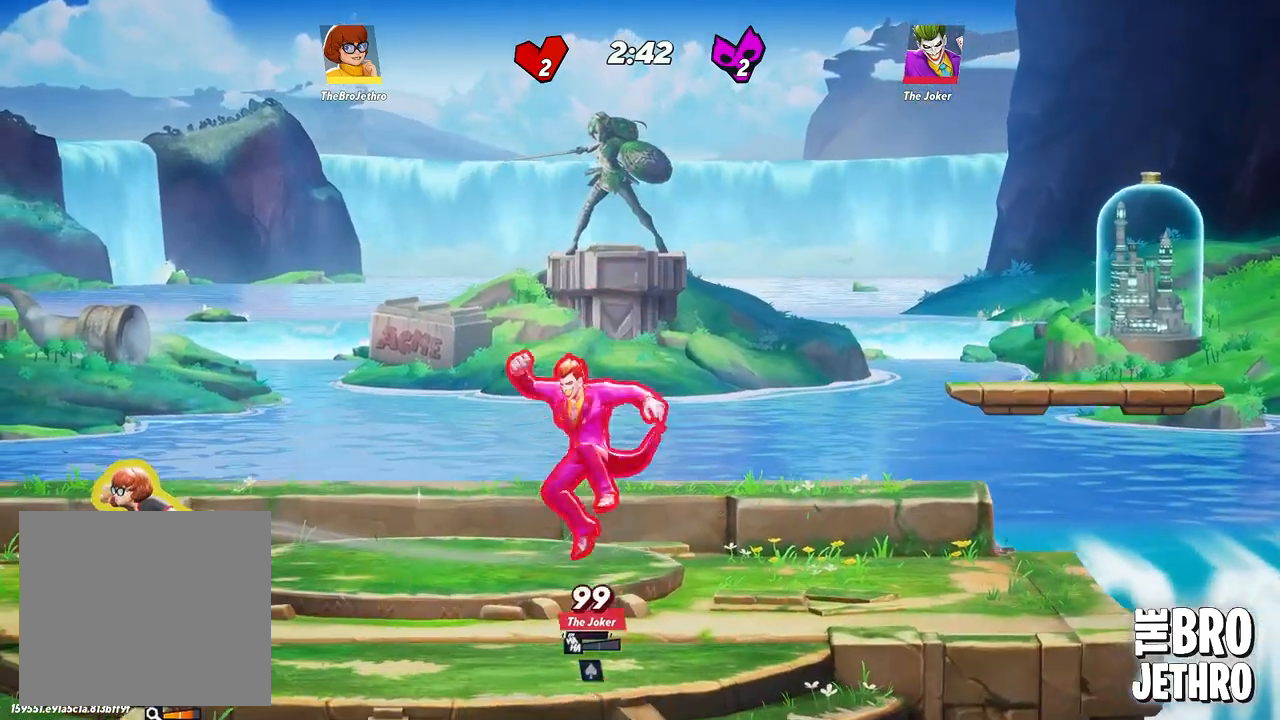
{"buttons": ["TRIANGLE", "L3"], "left_stick": "right", "events": [[250, "TRIANGLE", "down"], [333, "L3", "down"], [333, "TRIANGLE", "up"], [333, "left_stick", "right"], [383, "TRIANGLE", "down"]]}
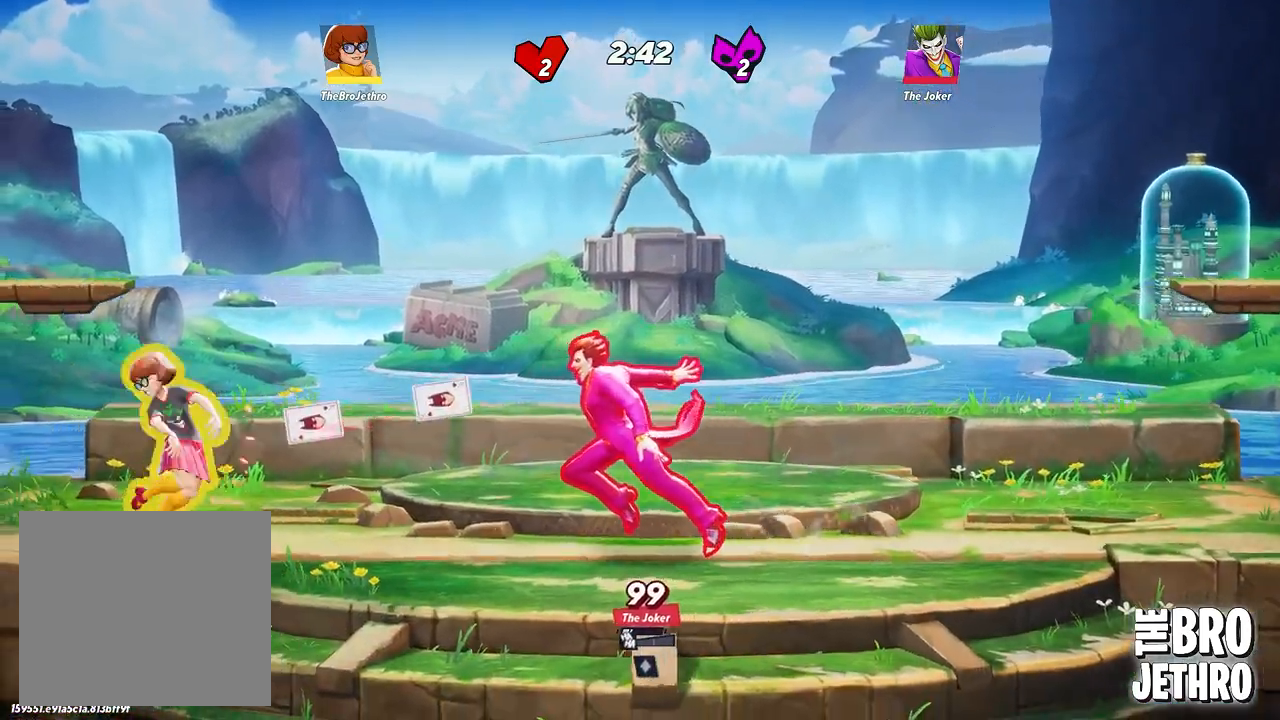
{"buttons": ["L3"], "left_stick": "right", "events": [[183, "TRIANGLE", "up"], [400, "CIRCLE", "down"], [500, "CIRCLE", "up"]]}
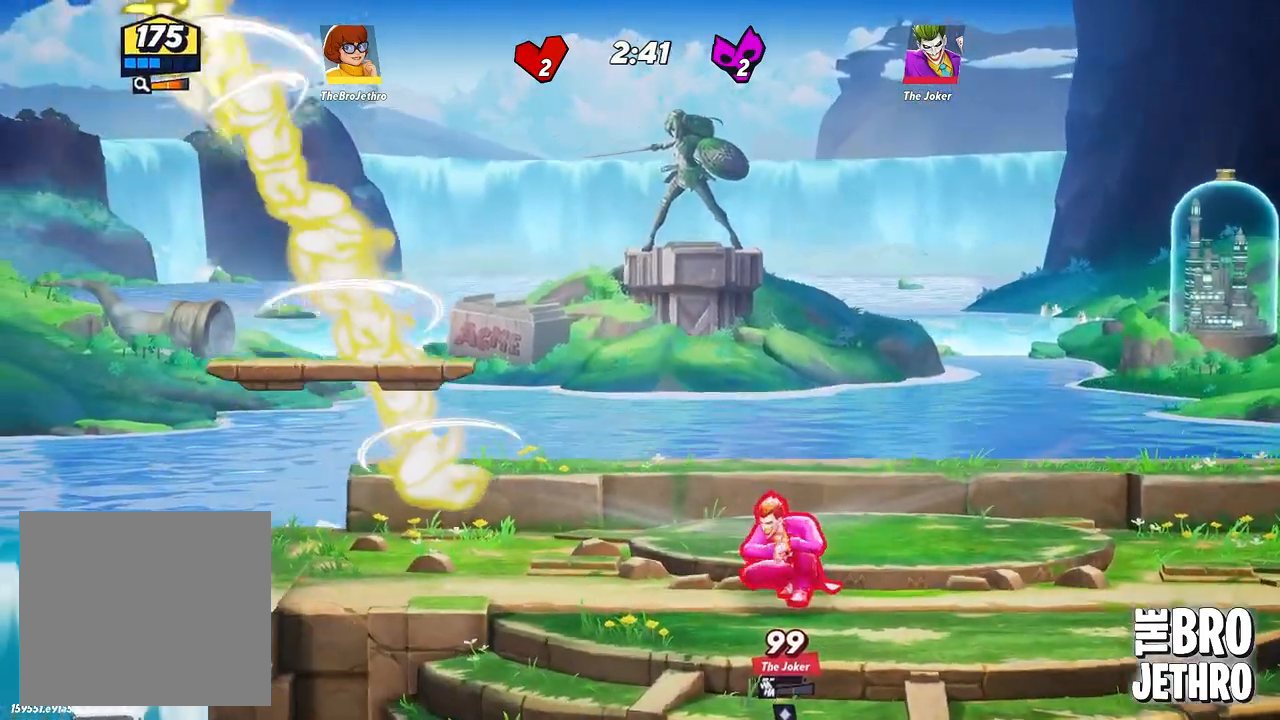
{"buttons": ["L3"], "left_stick": "right", "events": [[50, "CIRCLE", "down"], [133, "CIRCLE", "up"], [217, "CIRCLE", "down"], [267, "CIRCLE", "up"], [367, "TRIANGLE", "down"], [467, "TRIANGLE", "up"]]}
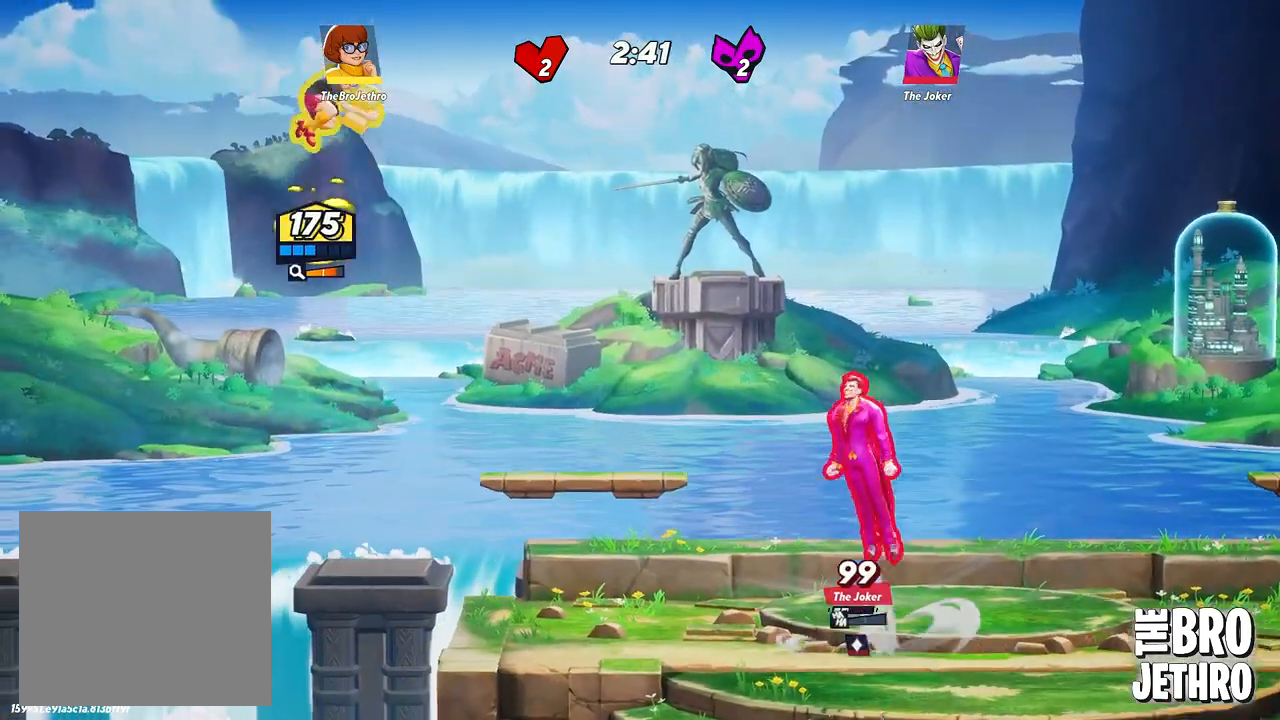
{"buttons": ["L3"], "left_stick": "right", "events": [[33, "TRIANGLE", "down"], [117, "TRIANGLE", "up"], [217, "TRIANGLE", "down"], [300, "TRIANGLE", "up"], [367, "TRIANGLE", "down"], [450, "TRIANGLE", "up"]]}
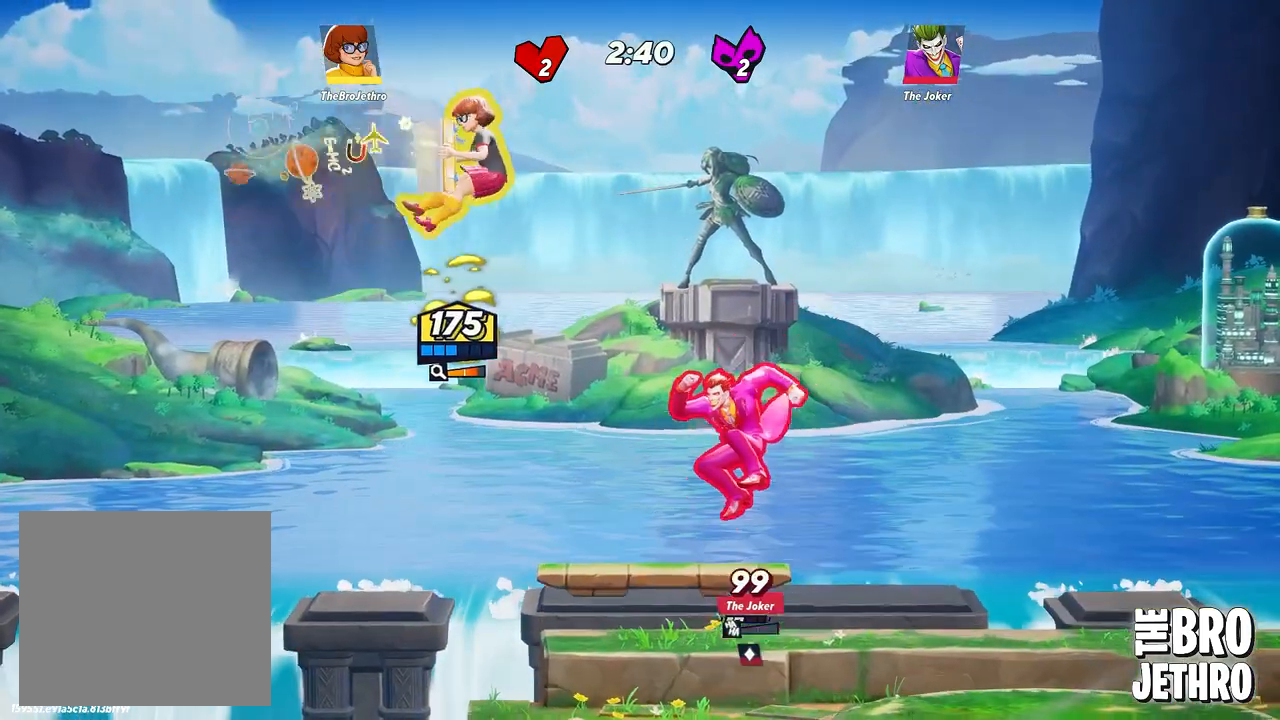
{"buttons": ["CIRCLE", "L3"], "left_stick": "right", "events": [[67, "SQUARE", "down"], [200, "SQUARE", "up"], [283, "CIRCLE", "down"], [367, "CIRCLE", "up"], [483, "CIRCLE", "down"]]}
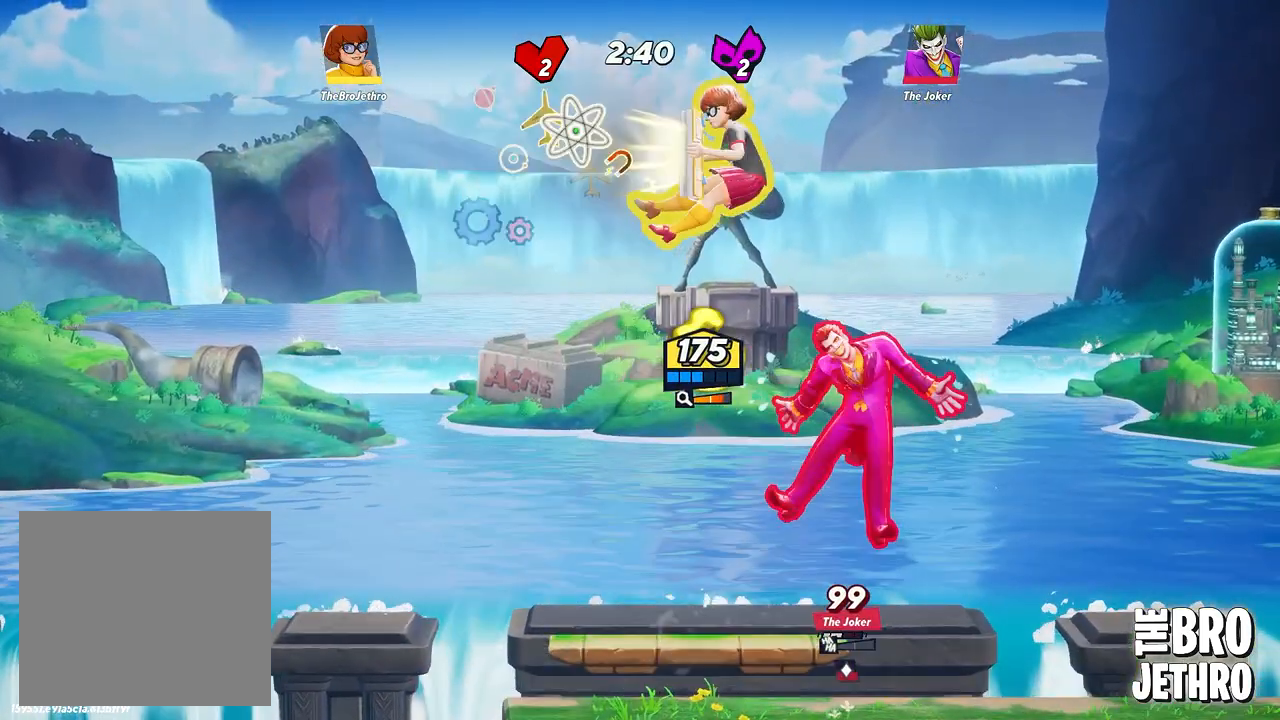
{"buttons": ["L3"], "left_stick": "right", "events": [[67, "CIRCLE", "up"], [150, "CIRCLE", "down"], [250, "CIRCLE", "up"], [317, "SQUARE", "down"], [400, "SQUARE", "up"]]}
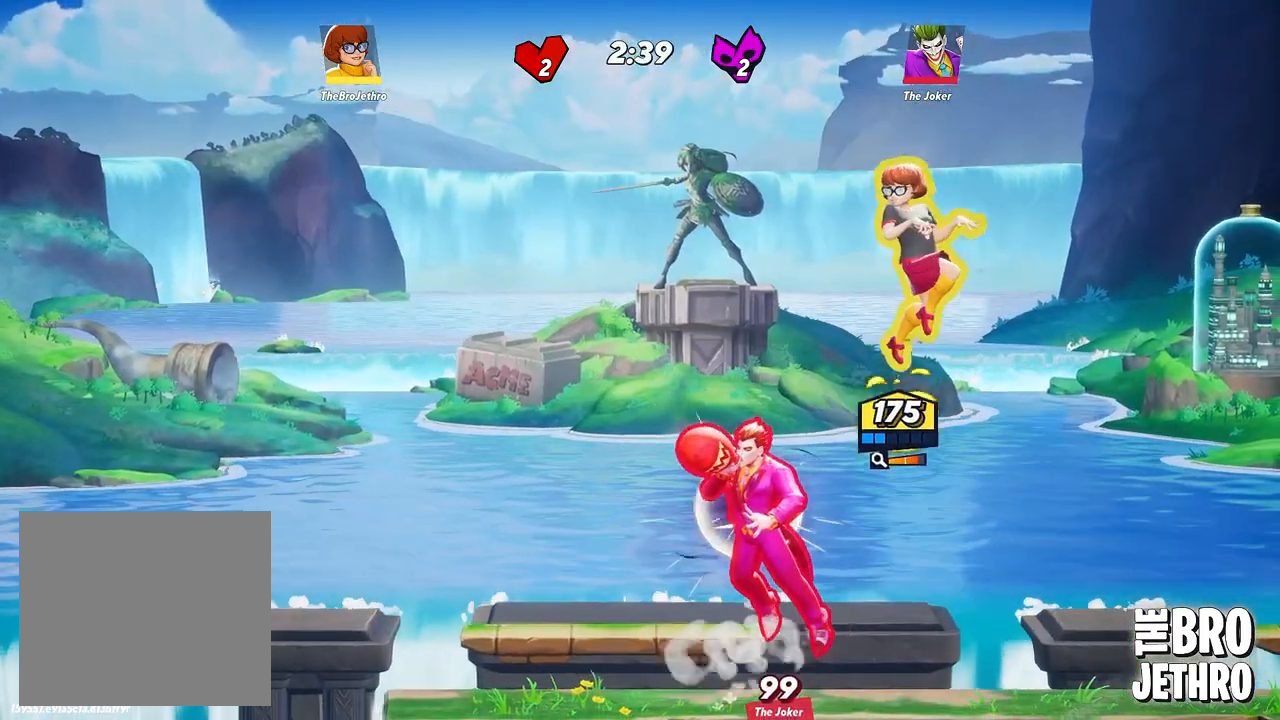
{"buttons": ["L3"], "left_stick": "right", "events": []}
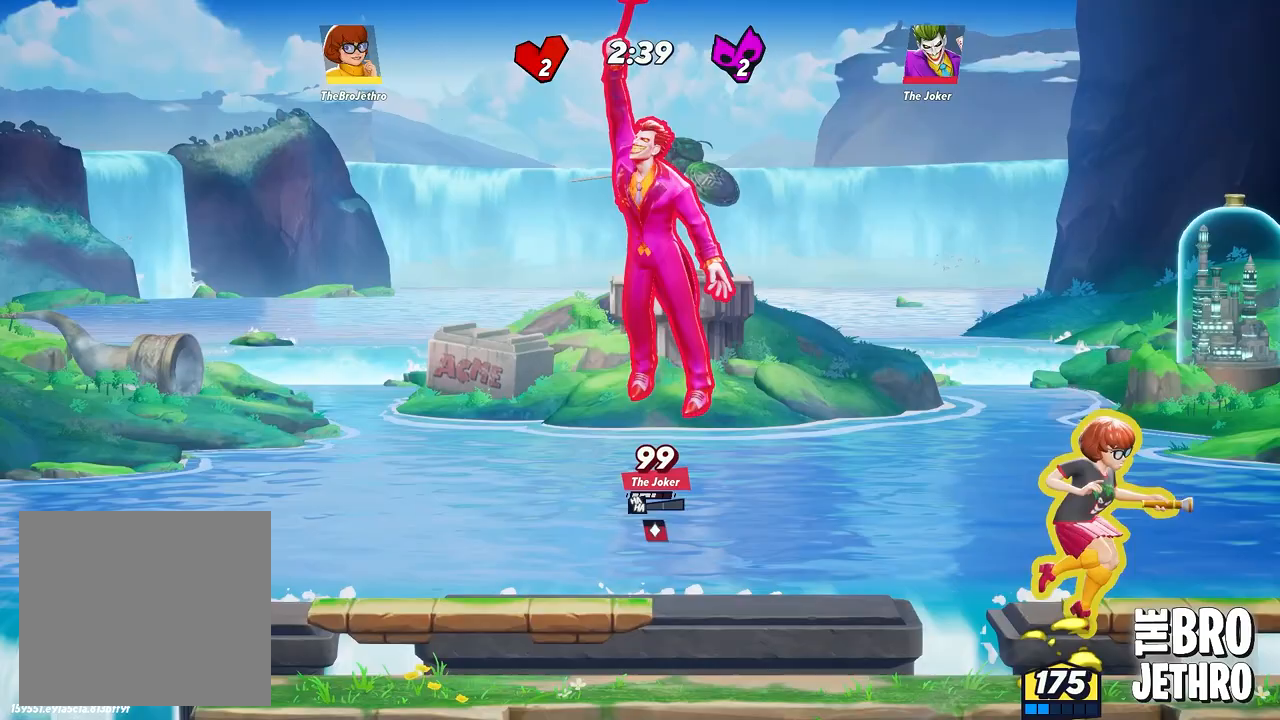
{"buttons": ["L3"], "left_stick": "right", "events": []}
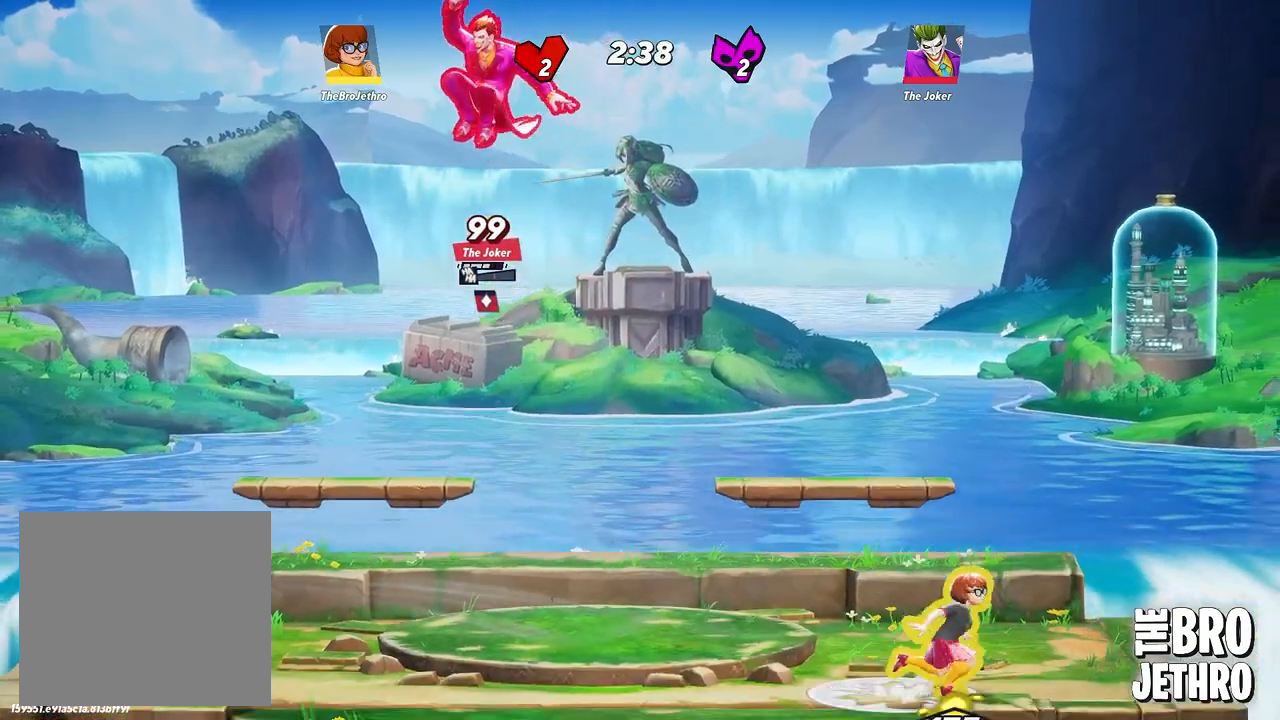
{"buttons": ["TRIANGLE"], "left_stick": "left", "events": [[167, "L3", "up"], [167, "left_stick", "left"], [200, "TRIANGLE", "down"], [300, "TRIANGLE", "up"], [350, "TRIANGLE", "down"]]}
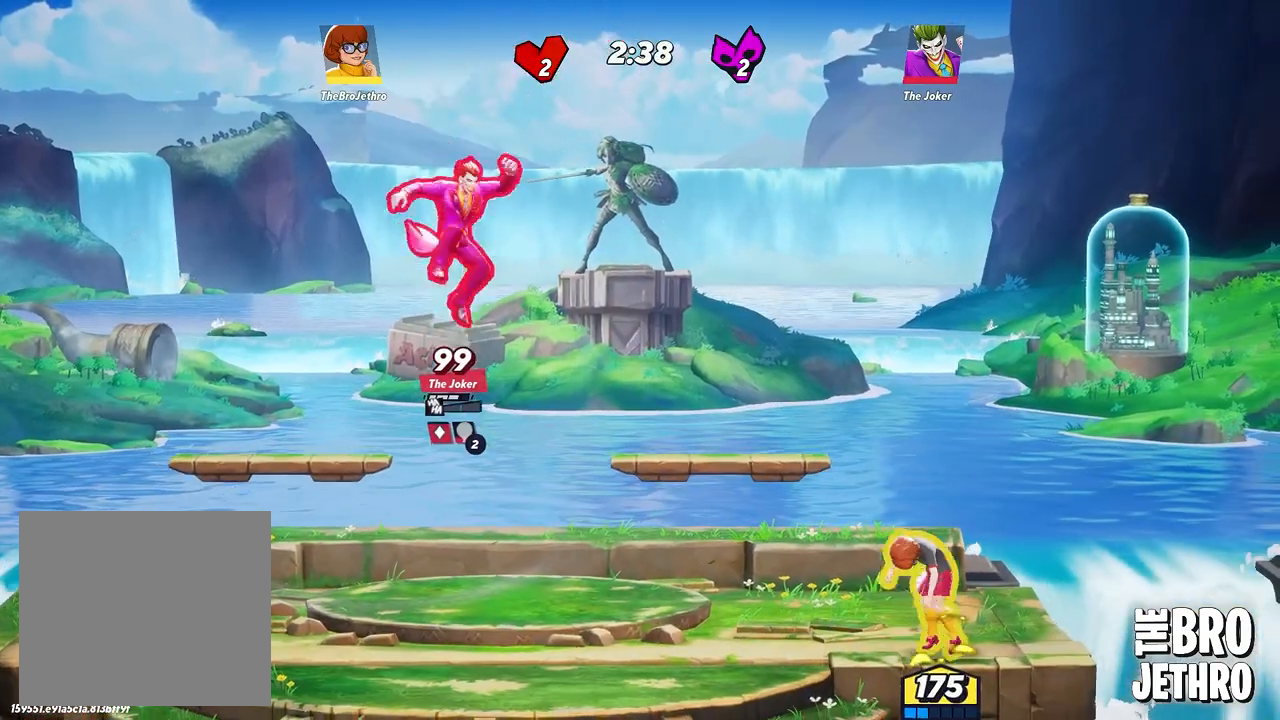
{"buttons": [], "left_stick": "left", "events": [[333, "TRIANGLE", "up"]]}
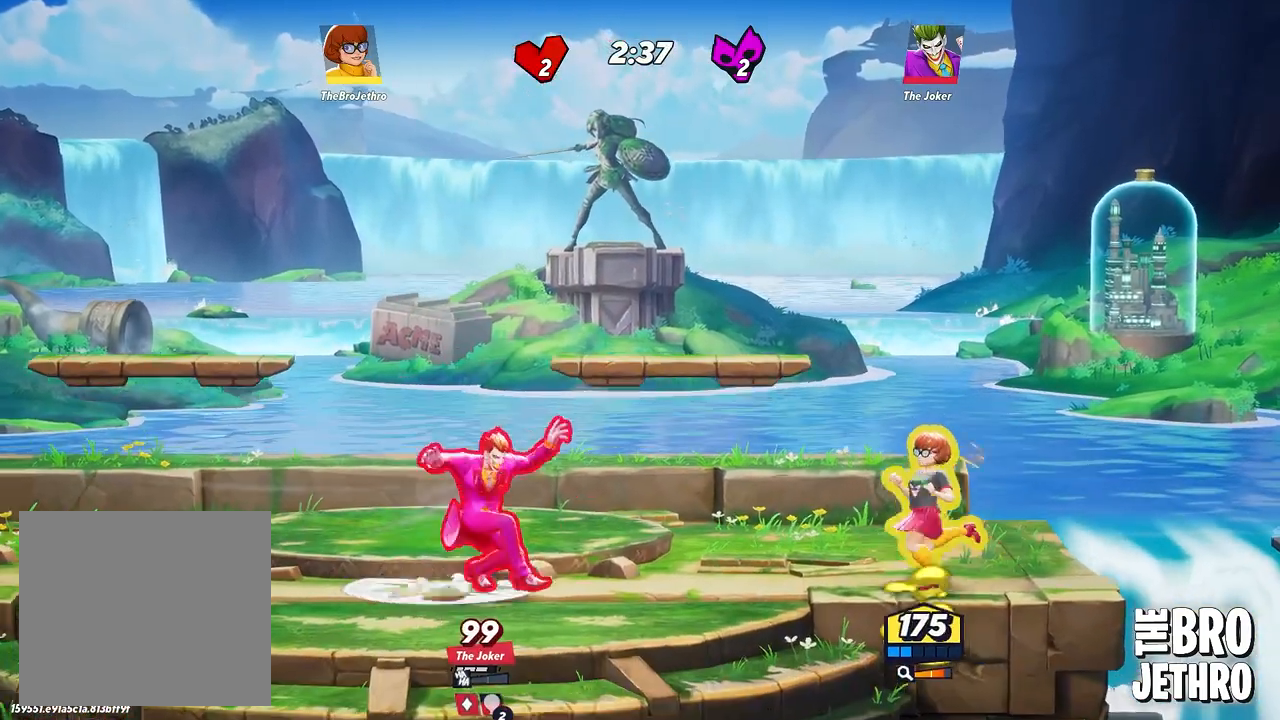
{"buttons": [], "left_stick": "left", "events": []}
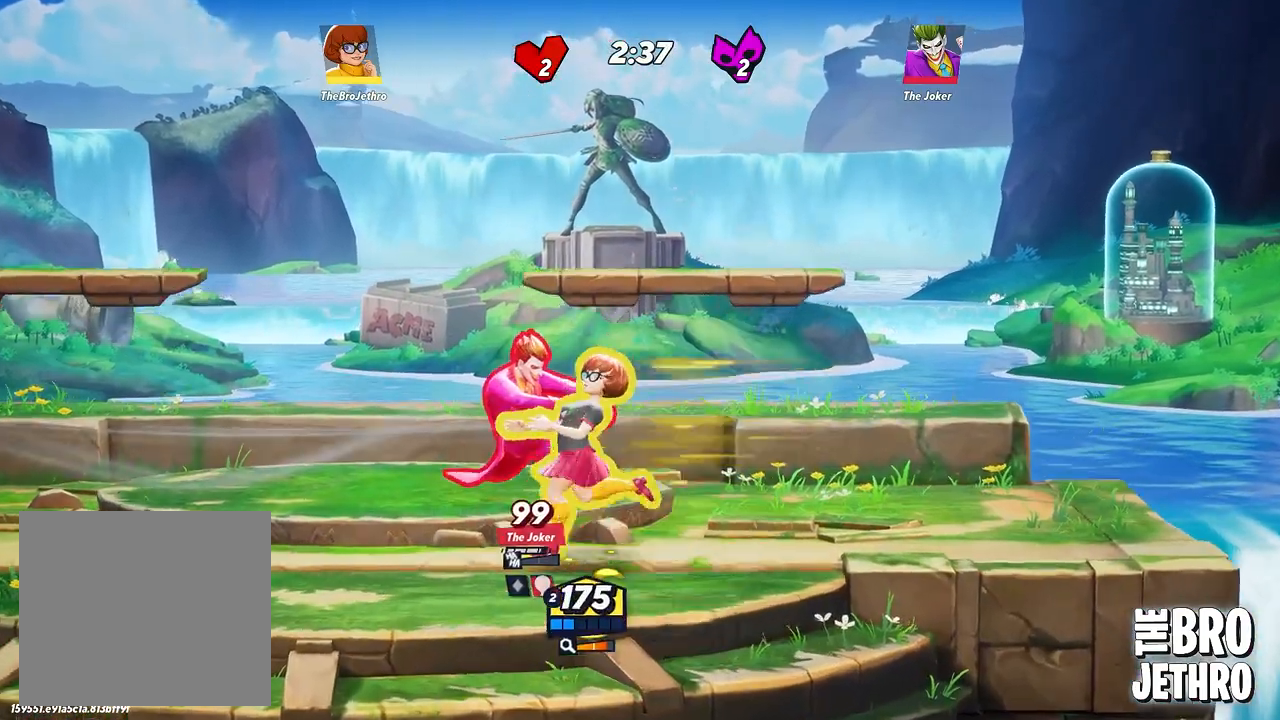
{"buttons": [], "left_stick": "left", "events": []}
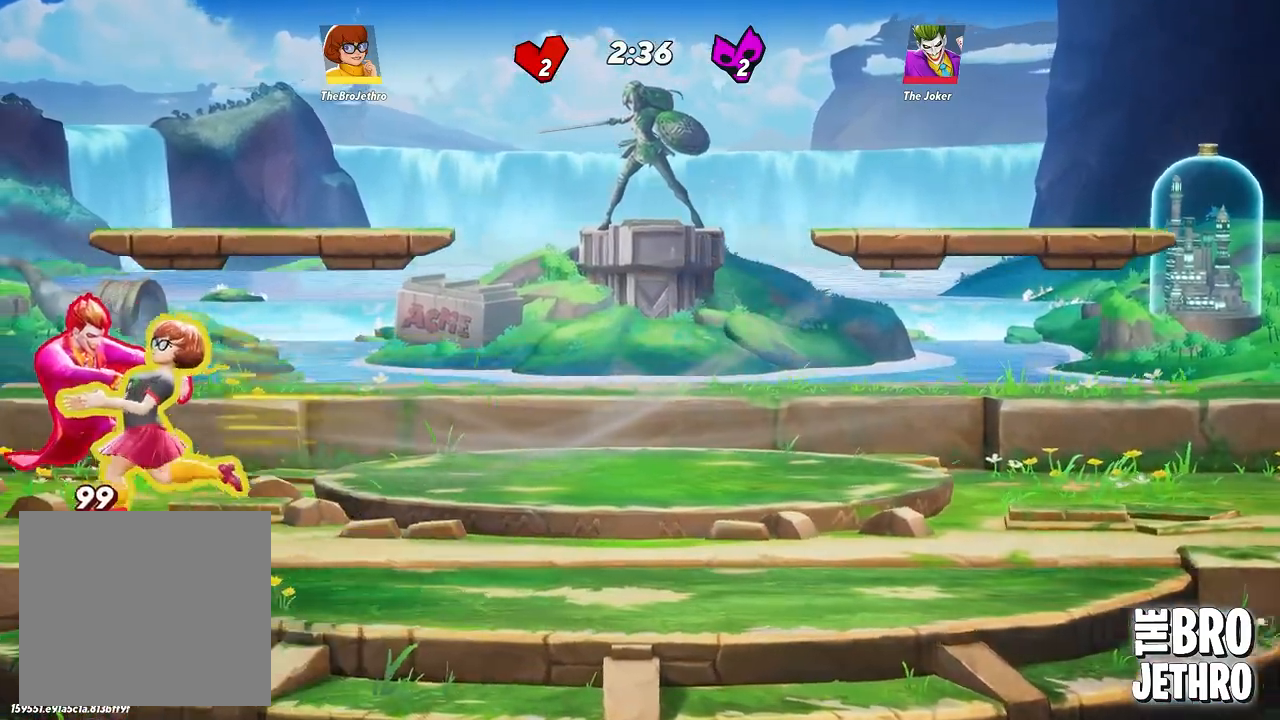
{"buttons": [], "left_stick": "left", "events": []}
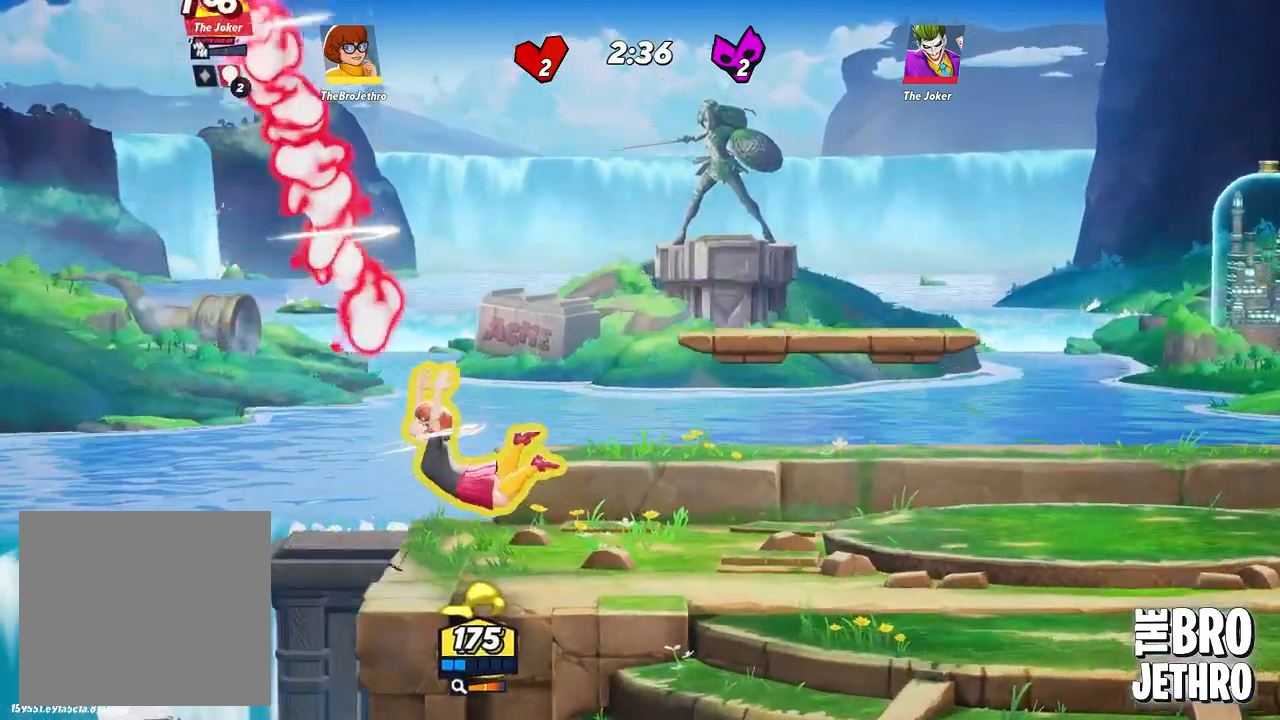
{"buttons": ["CIRCLE", "L3"], "left_stick": "right", "events": [[167, "left_stick", "right"], [200, "CIRCLE", "down"], [283, "CIRCLE", "up"], [350, "CIRCLE", "down"], [433, "CIRCLE", "up"], [433, "L3", "down"], [500, "CIRCLE", "down"]]}
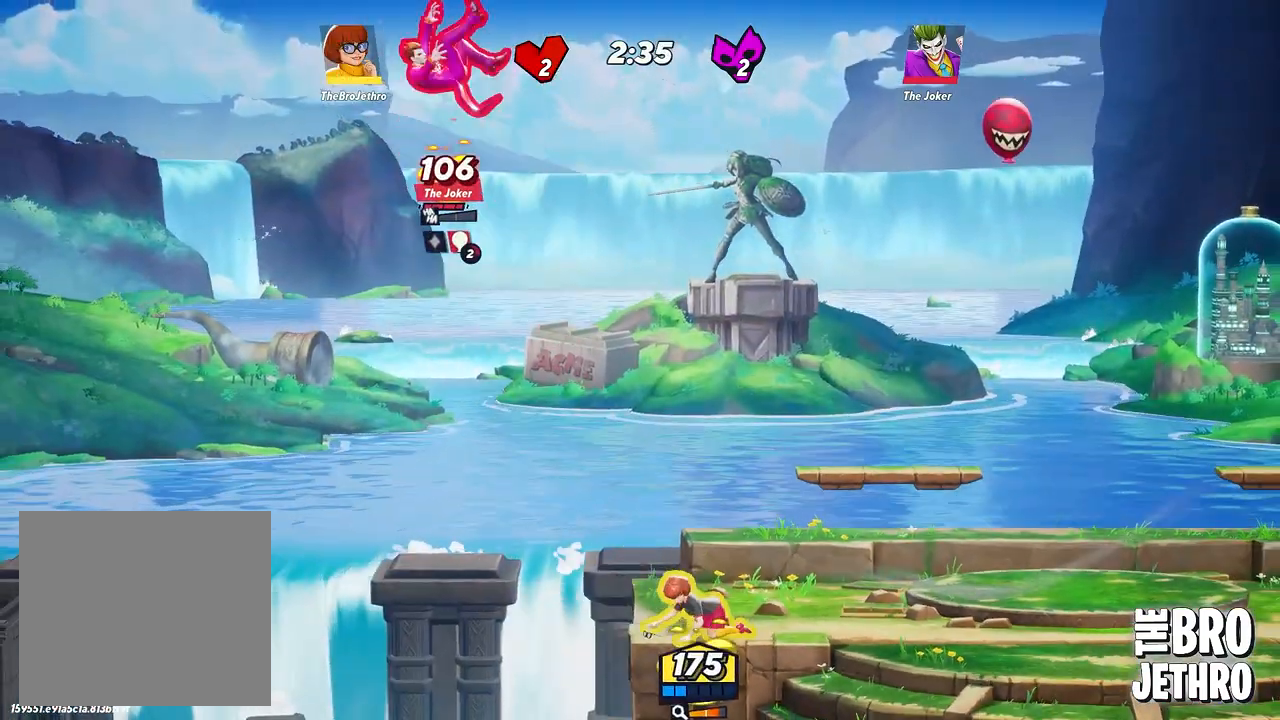
{"buttons": ["CIRCLE", "L3"], "left_stick": "right", "events": [[67, "CIRCLE", "up"], [150, "CIRCLE", "down"], [233, "CIRCLE", "up"], [300, "CIRCLE", "down"], [367, "CIRCLE", "up"], [450, "CIRCLE", "down"]]}